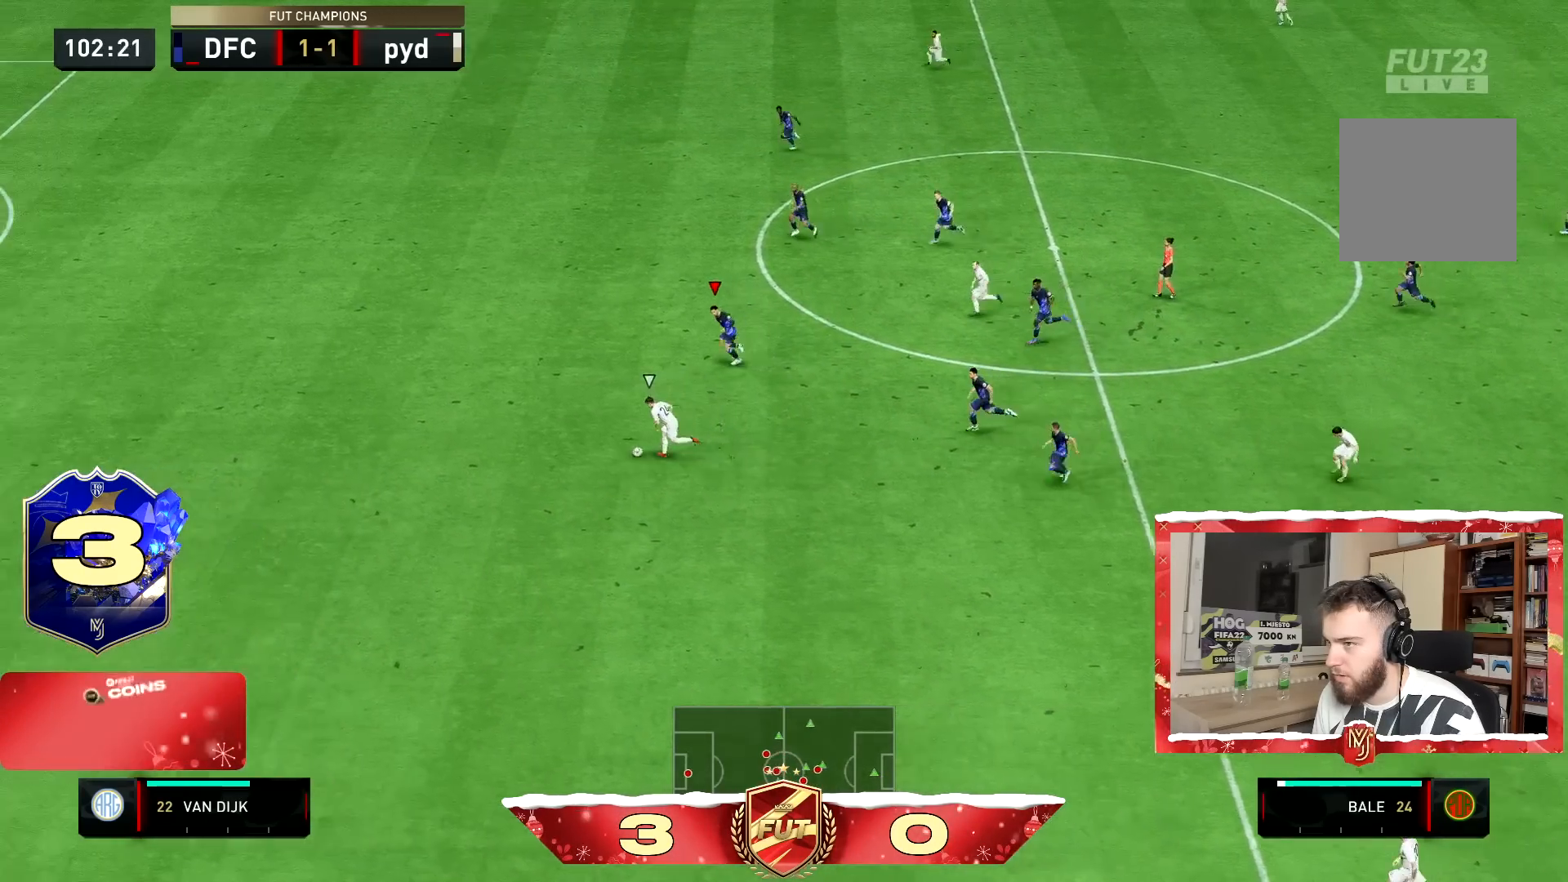
Gameplay with a controller (PlayStation layout); each line is a JSON object with the inputs held at the frame after it. "events" lists button and stick changes between this image and that frame as [ms after this image, input, new state], when the widget could be followed in between. Not read: L3 R3.
{"buttons": ["TRIANGLE", "R2"], "left_stick": "down", "right_stick": "center", "events": [[267, "TRIANGLE", "down"]]}
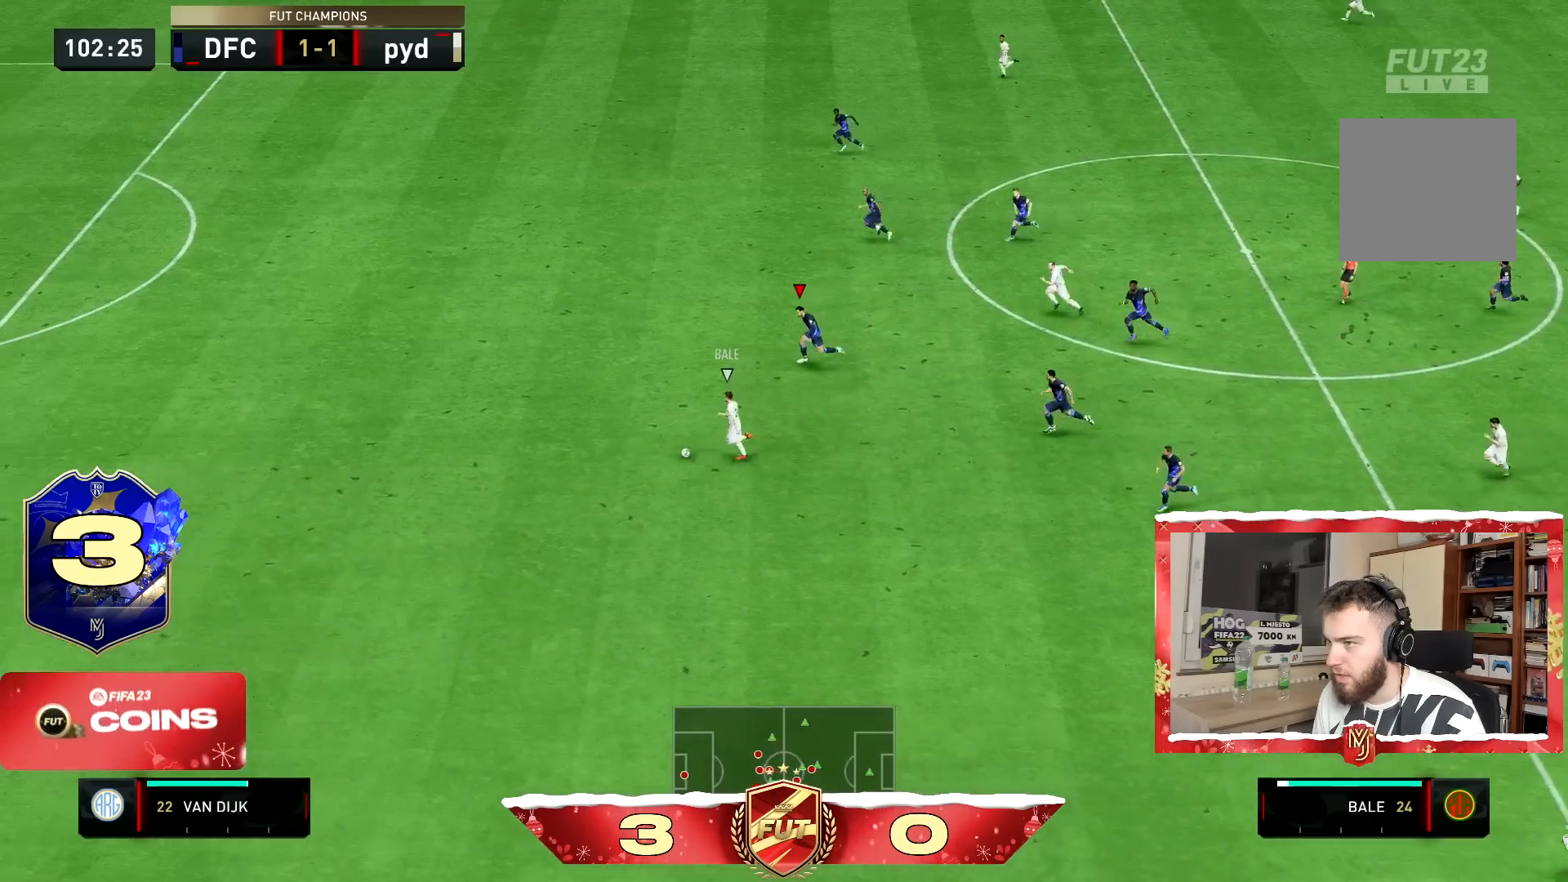
{"buttons": ["TRIANGLE", "R2"], "left_stick": "down", "right_stick": "center", "events": []}
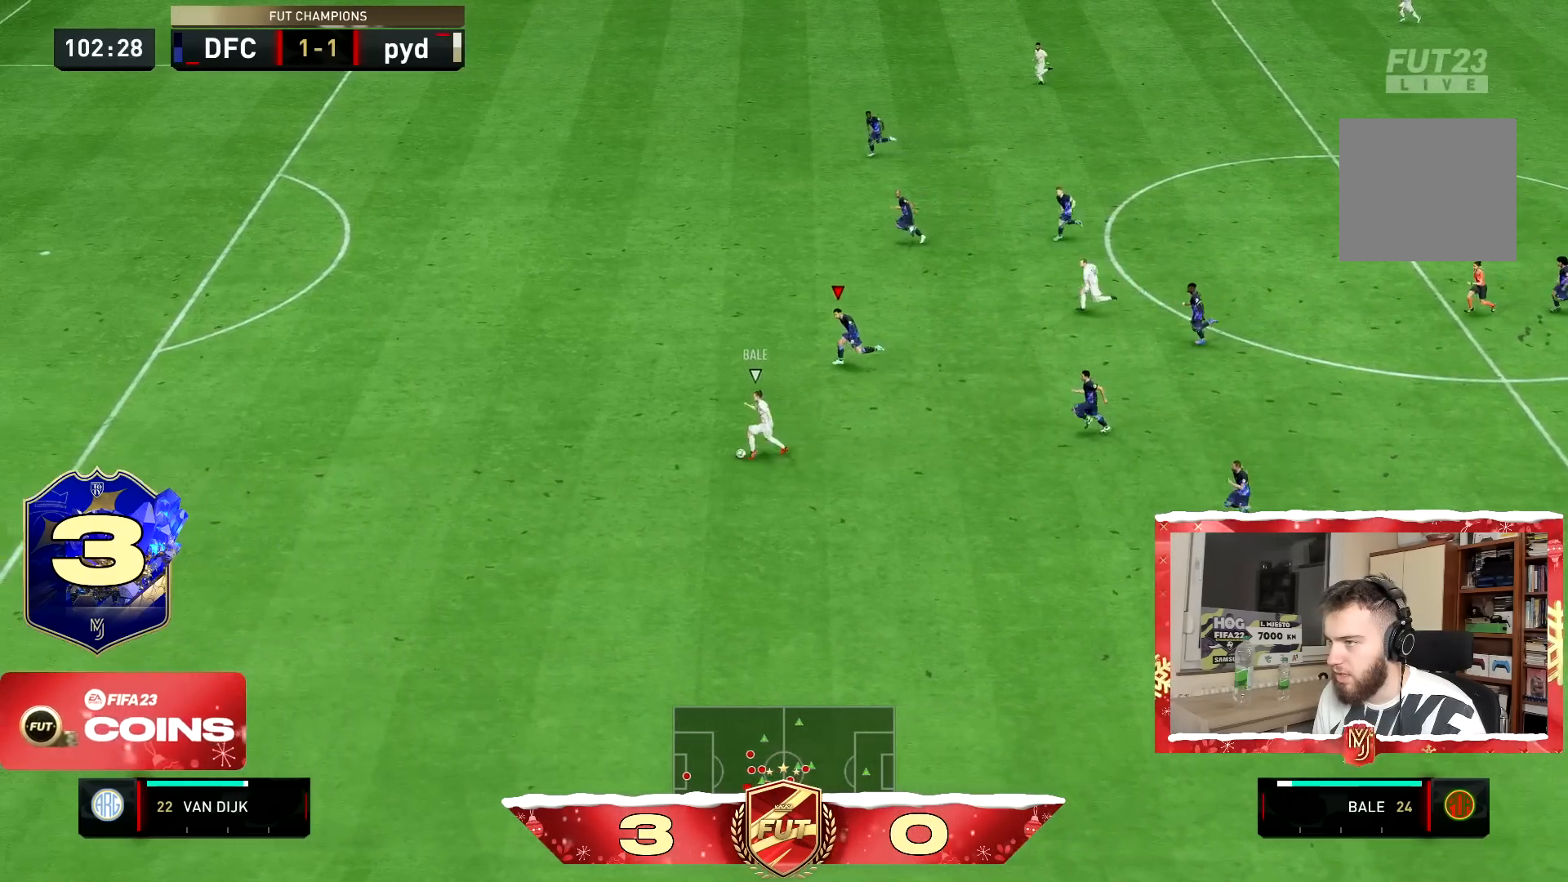
{"buttons": ["R2"], "left_stick": "down", "right_stick": "center", "events": [[451, "TRIANGLE", "up"]]}
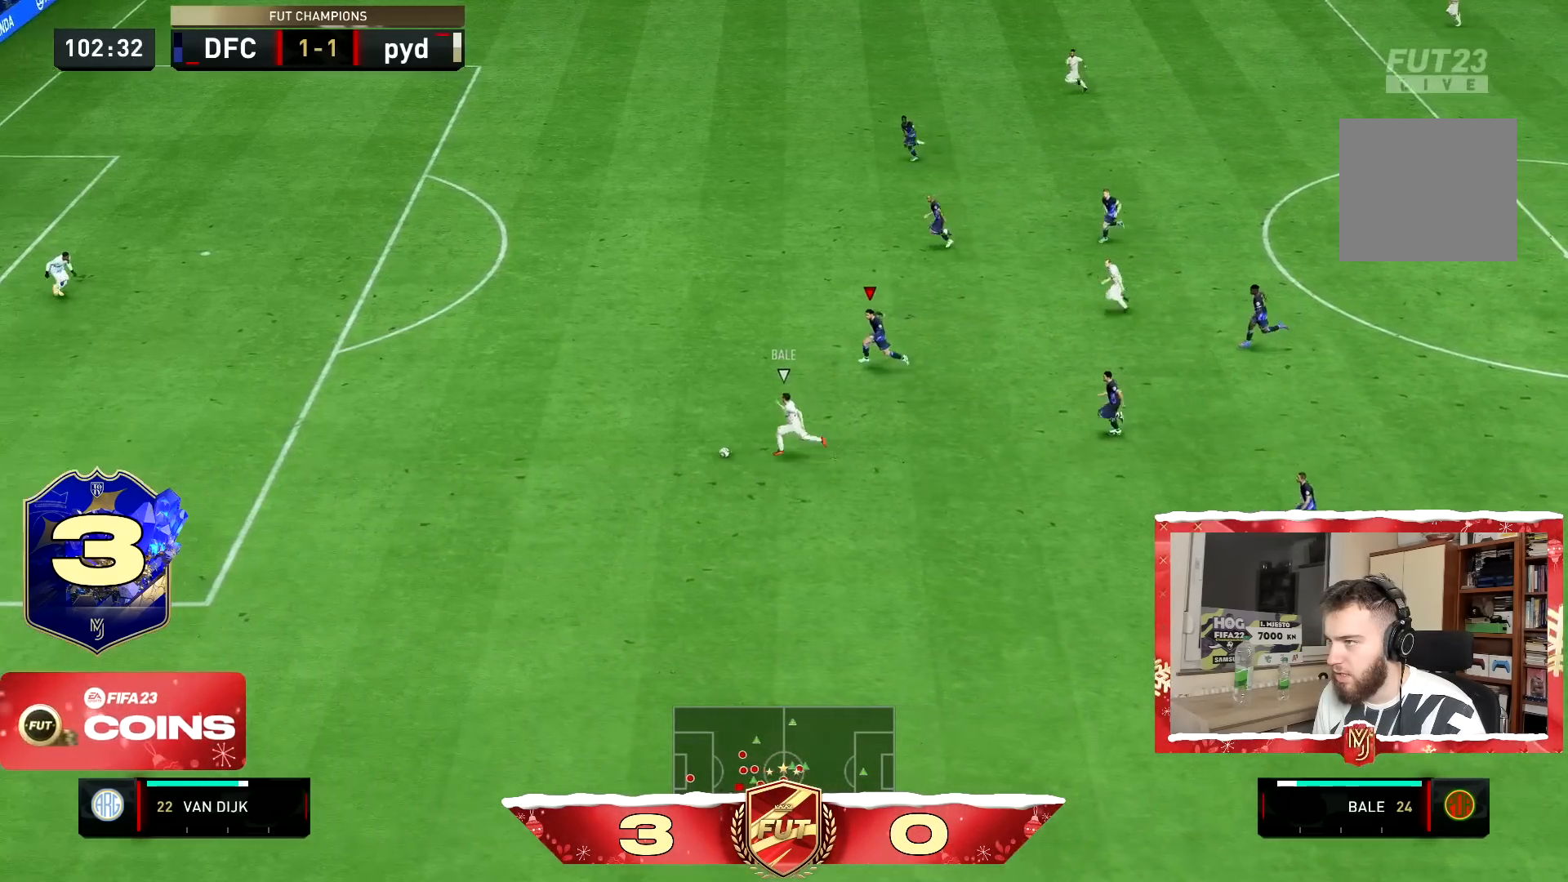
{"buttons": ["R2"], "left_stick": "down", "right_stick": "center", "events": []}